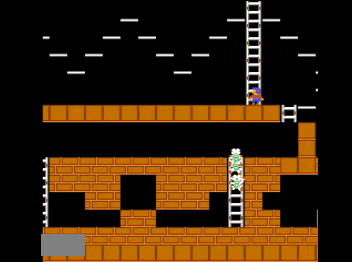
Gameplay with a controller (Nintendo layout); each line is a JSON object with the inputs held at the frame after it. "events" lists button and stick changes between this image and that frame as [ms after this image, input, new state], when the widget could be followed in between. Not read: L3 R3.
{"buttons": ["DPAD_UP"], "events": [[100, "DPAD_UP", "down"]]}
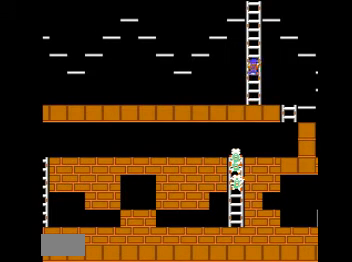
{"buttons": ["DPAD_UP"], "events": []}
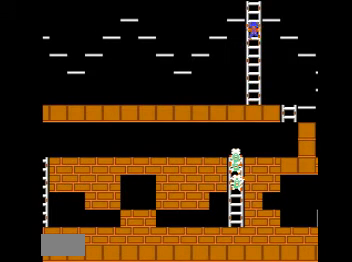
{"buttons": [], "events": [[33, "DPAD_UP", "up"]]}
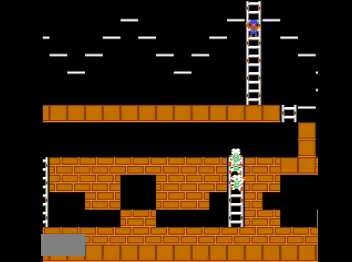
{"buttons": [], "events": []}
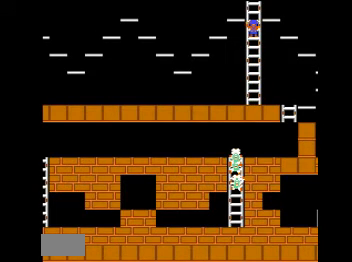
{"buttons": [], "events": []}
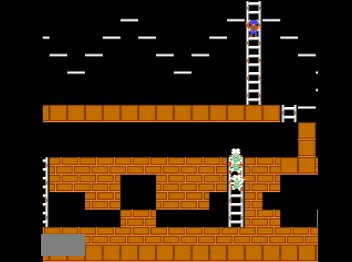
{"buttons": [], "events": []}
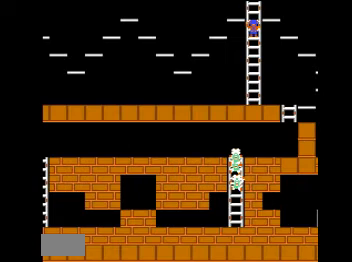
{"buttons": [], "events": []}
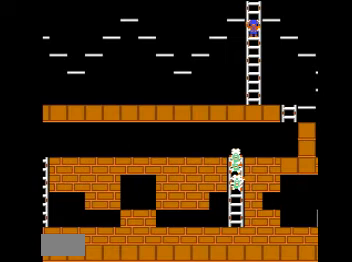
{"buttons": [], "events": []}
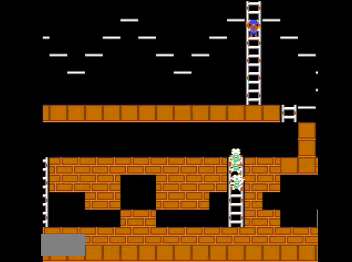
{"buttons": ["DPAD_UP"], "events": [[401, "DPAD_UP", "down"]]}
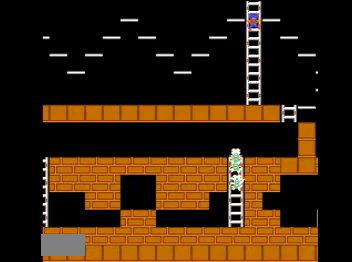
{"buttons": [], "events": [[400, "DPAD_UP", "up"]]}
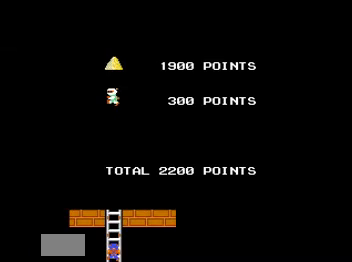
{"buttons": [], "events": []}
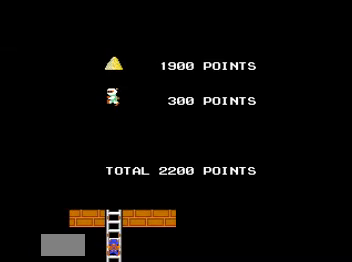
{"buttons": [], "events": []}
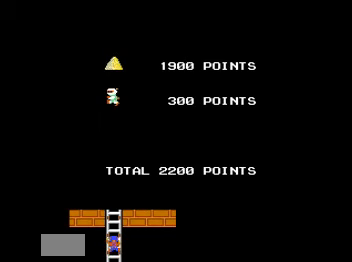
{"buttons": [], "events": []}
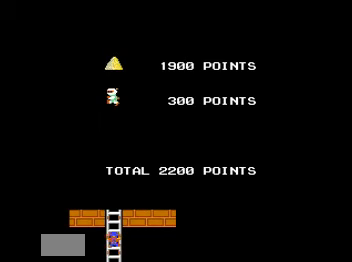
{"buttons": [], "events": []}
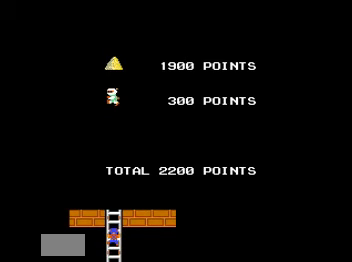
{"buttons": [], "events": []}